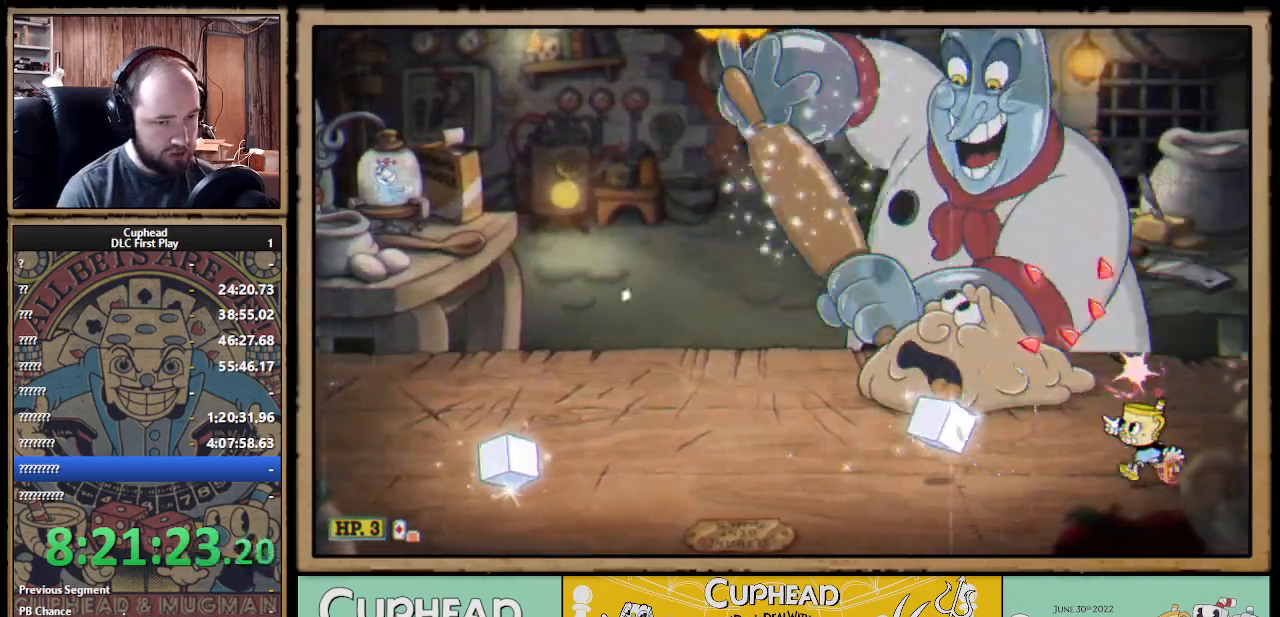
Gameplay with a controller (Xbox layout); each line is a JSON object with the inputs held at the frame after it. "events" lists button and stick changes between this image and that frame as [ms after this image, input, new state], when the widget could be followed in between.
{"buttons": ["A", "X"], "left_stick": "up", "right_stick": "center", "events": [[83, "left_stick", "up"], [450, "A", "down"]]}
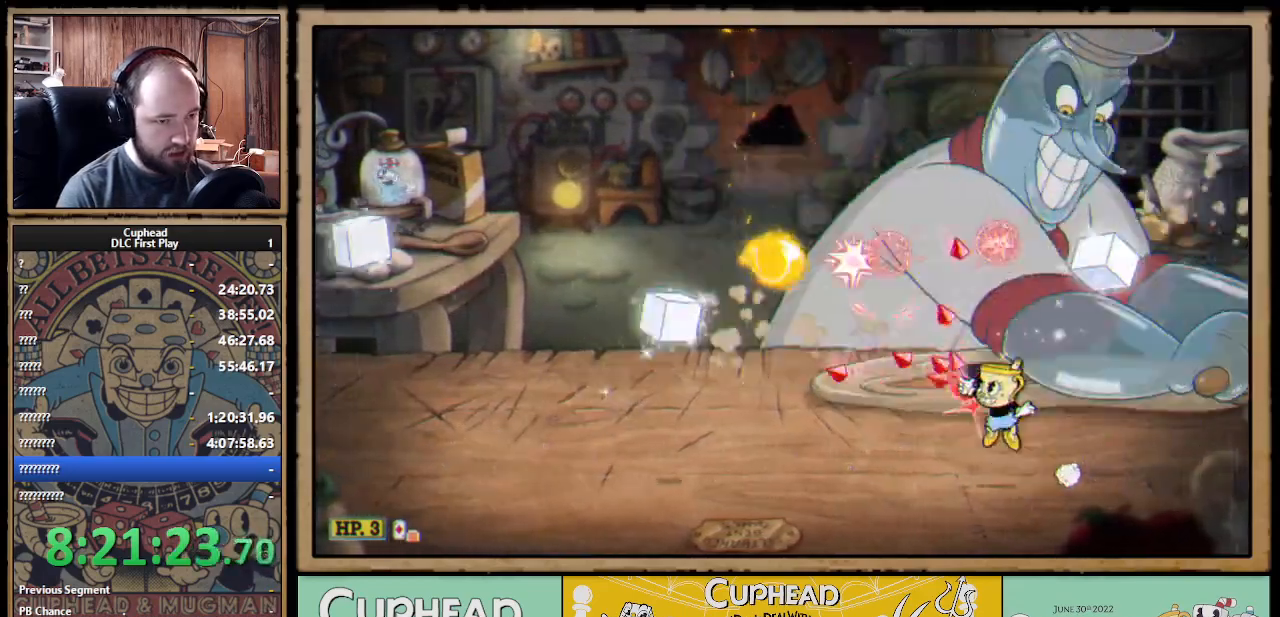
{"buttons": ["X"], "left_stick": "up-right", "right_stick": "center", "events": [[100, "A", "up"], [417, "left_stick", "up-right"]]}
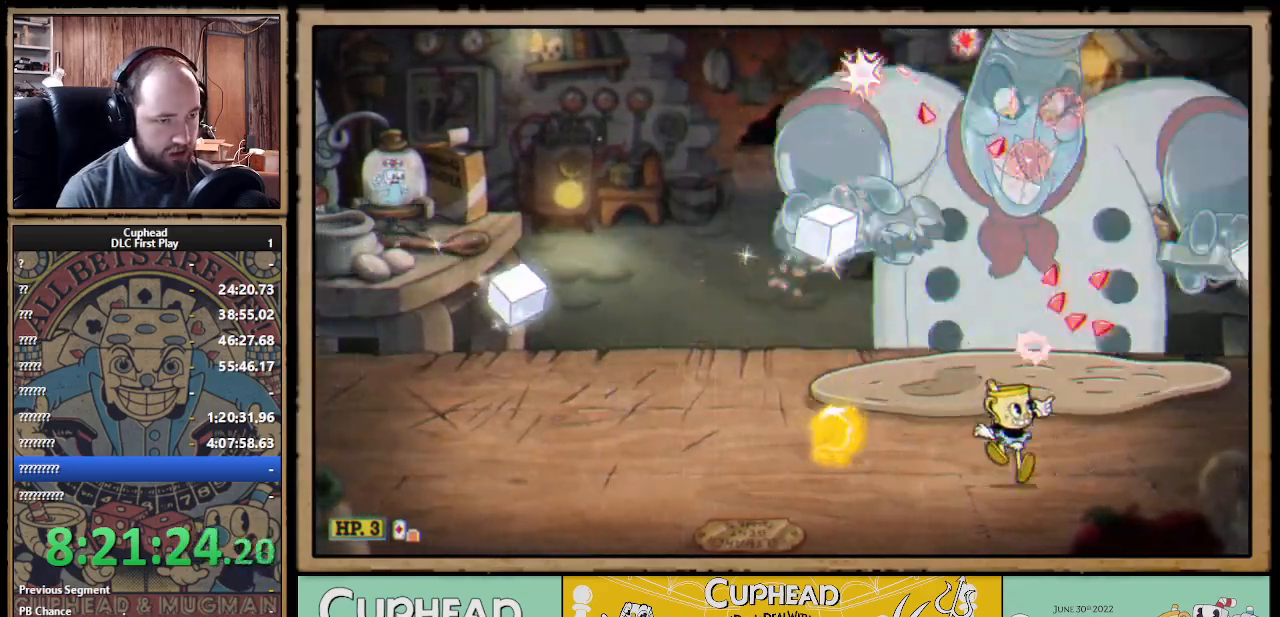
{"buttons": ["A", "X"], "left_stick": "up-left", "right_stick": "center", "events": [[33, "X", "up"], [117, "X", "down"], [167, "A", "down"], [300, "A", "up"], [367, "A", "down"], [367, "left_stick", "up"], [467, "left_stick", "up-left"]]}
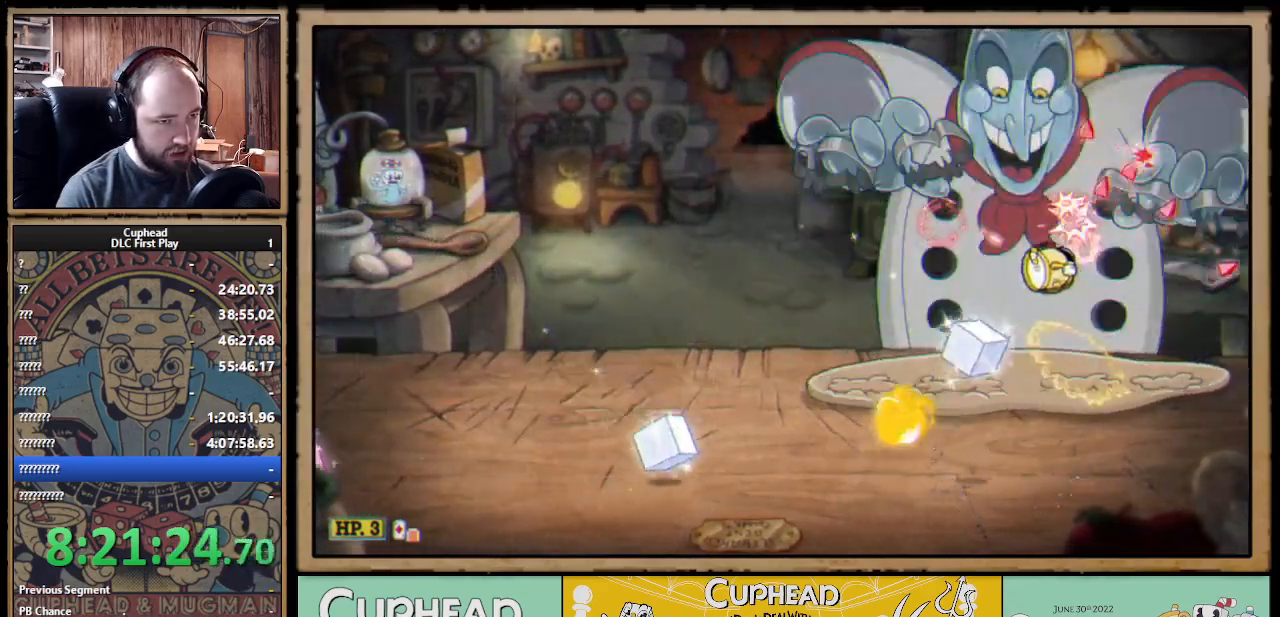
{"buttons": ["X"], "left_stick": "up-left", "right_stick": "center", "events": [[200, "B", "down"], [367, "A", "up"], [367, "B", "up"]]}
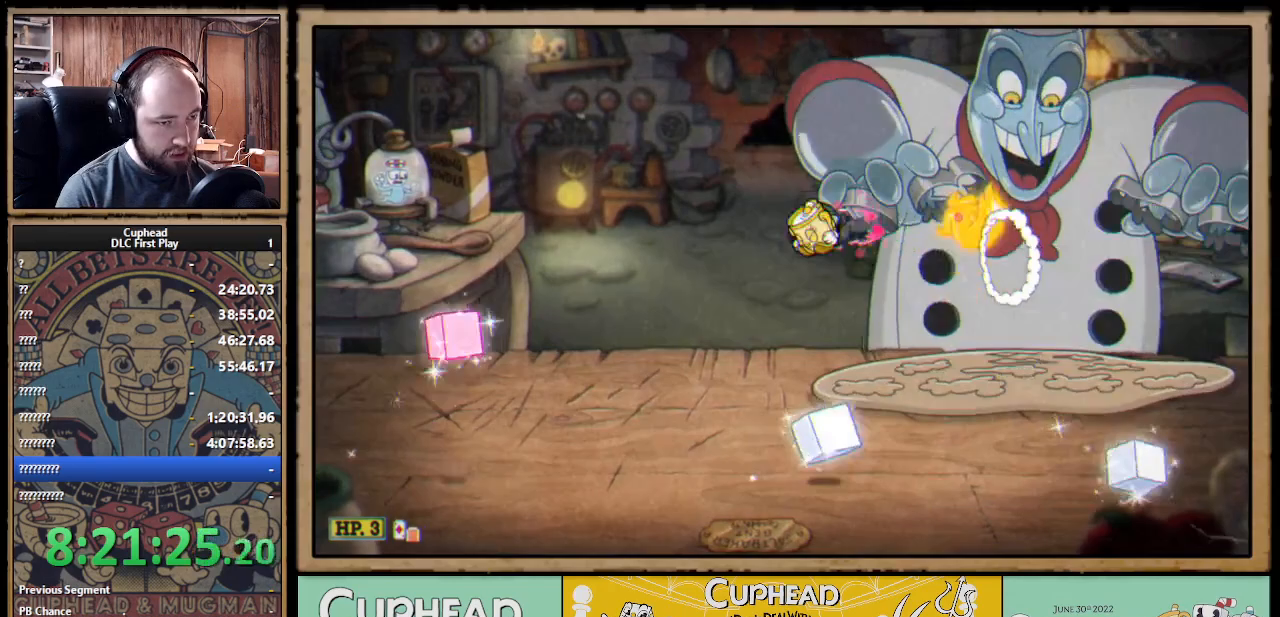
{"buttons": ["A", "X"], "left_stick": "up-left", "right_stick": "center", "events": [[283, "left_stick", "up-right"], [350, "A", "down"], [483, "left_stick", "up-left"]]}
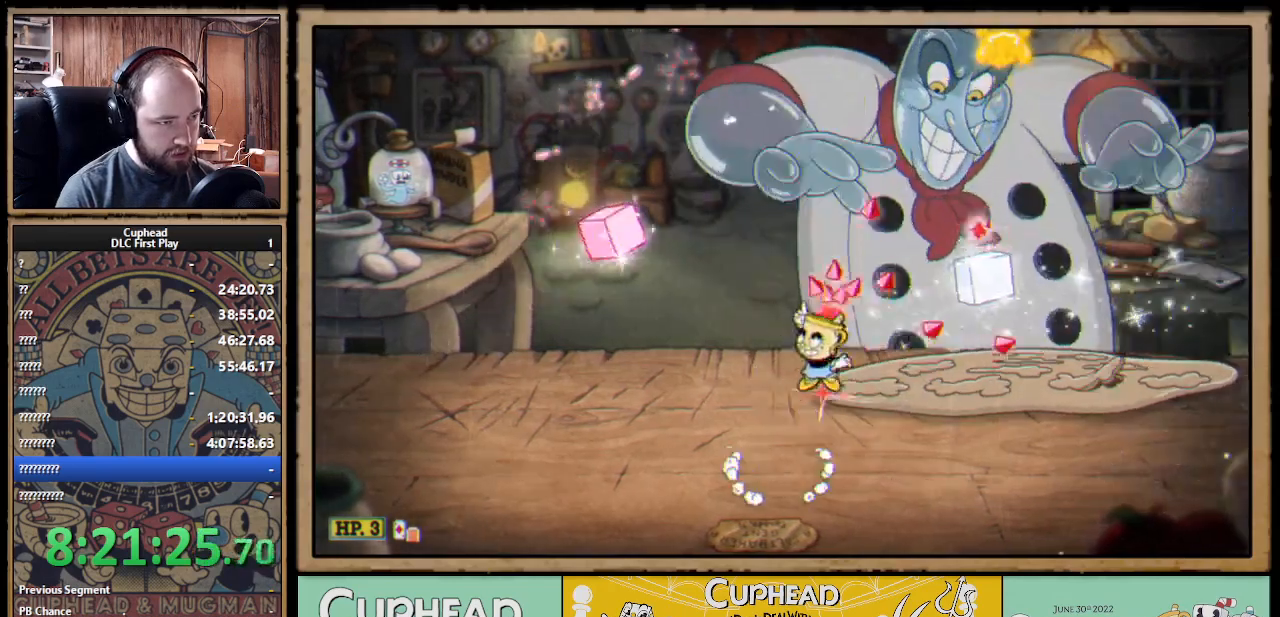
{"buttons": ["X"], "left_stick": "right", "right_stick": "center", "events": [[133, "B", "down"], [267, "A", "up"], [267, "B", "up"], [317, "left_stick", "up-right"], [500, "left_stick", "right"]]}
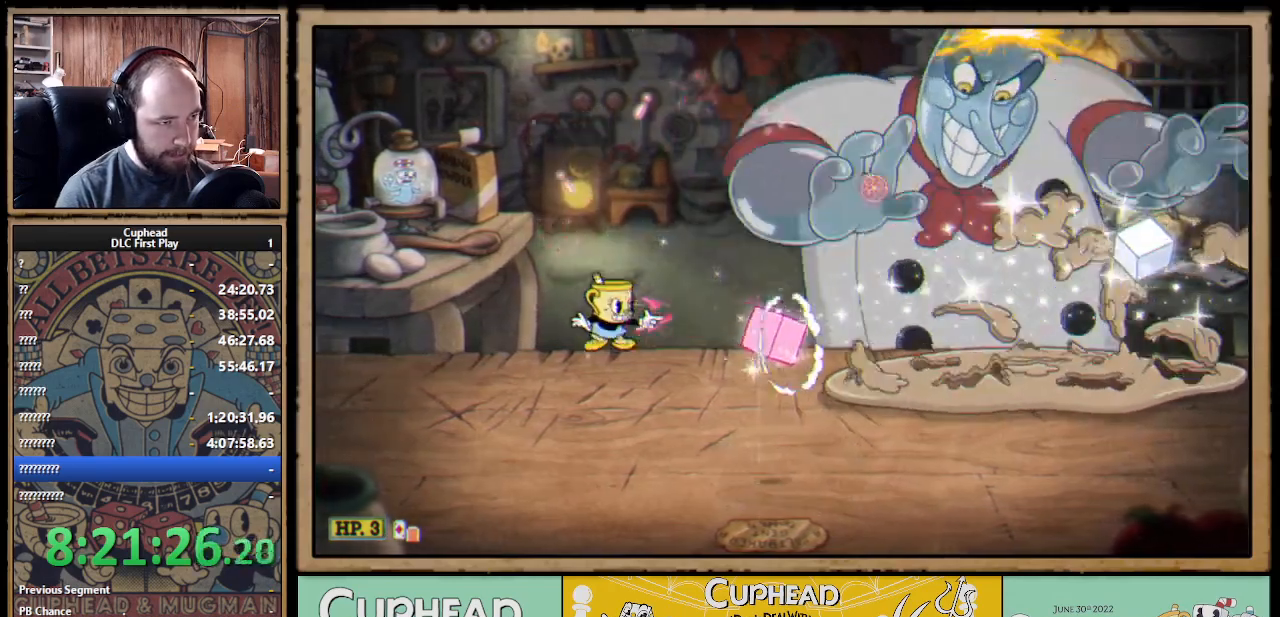
{"buttons": ["A", "X"], "left_stick": "right", "right_stick": "center", "events": [[250, "A", "down"]]}
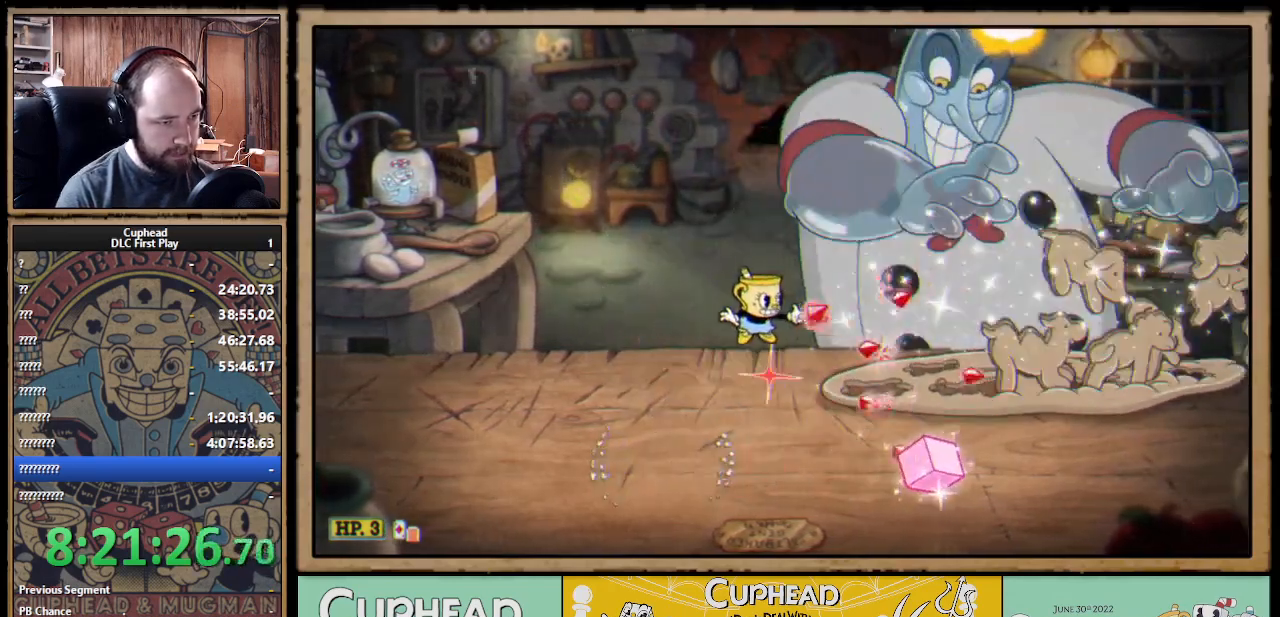
{"buttons": ["X"], "left_stick": "right", "right_stick": "center", "events": [[50, "A", "up"], [200, "B", "down"], [333, "B", "up"]]}
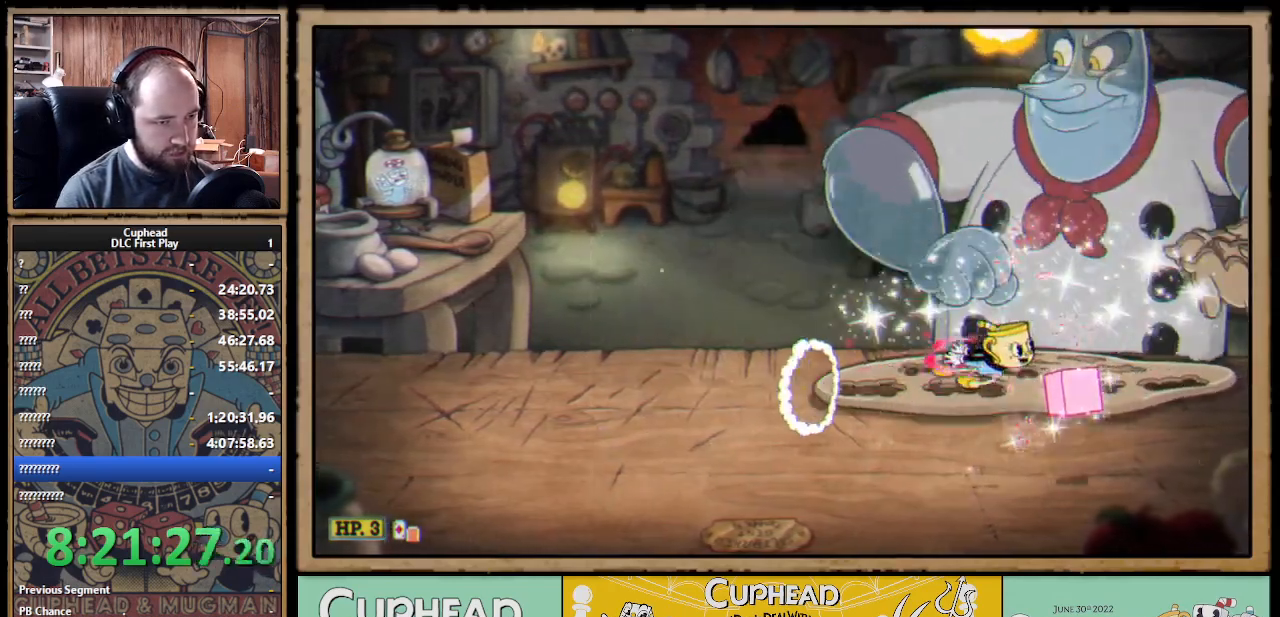
{"buttons": ["A", "X"], "left_stick": "up-left", "right_stick": "center", "events": [[150, "left_stick", "up-left"], [283, "A", "down"], [433, "A", "up"], [500, "A", "down"]]}
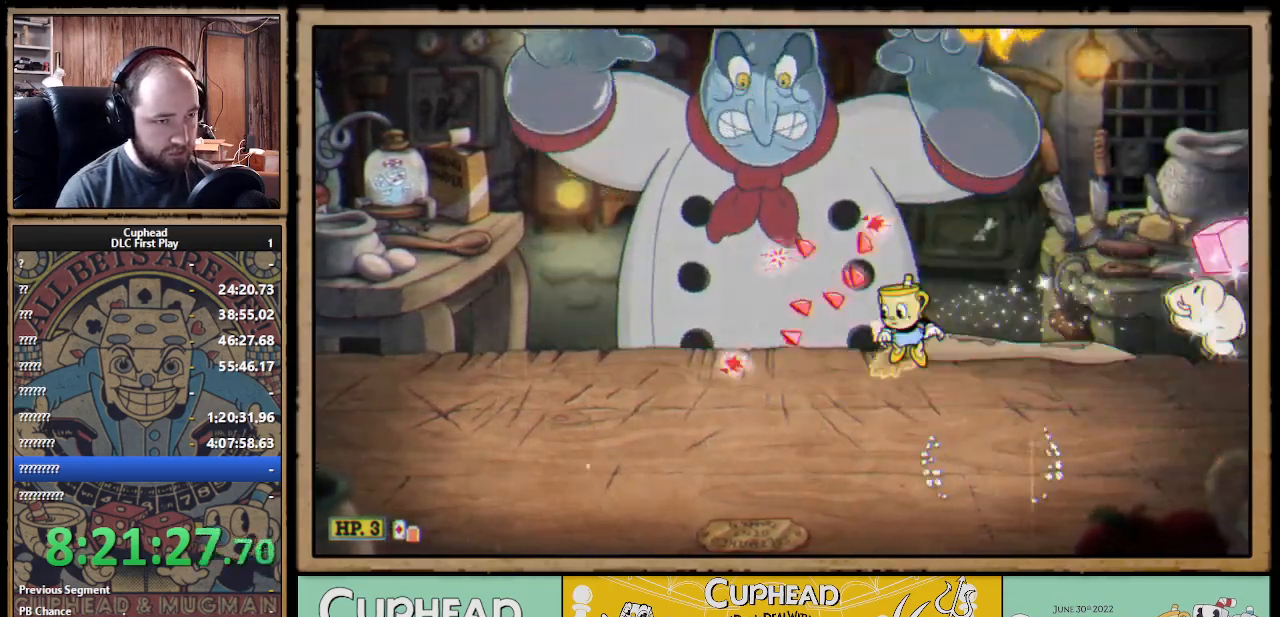
{"buttons": ["X", "L1"], "left_stick": "up", "right_stick": "center", "events": [[350, "A", "up"], [350, "Y", "down"], [350, "left_stick", "up"], [417, "L1", "down"], [450, "Y", "up"]]}
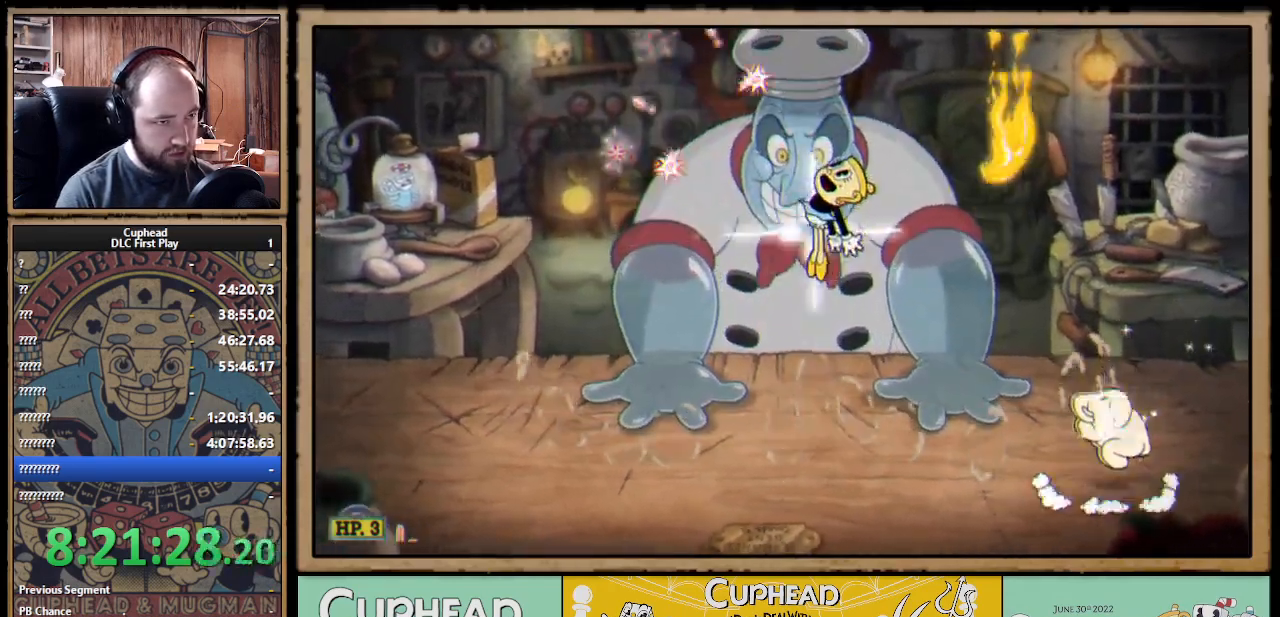
{"buttons": ["X", "L1"], "left_stick": "up", "right_stick": "center", "events": [[33, "L1", "up"], [50, "L1", "down"], [150, "L1", "up"], [267, "L1", "down"], [350, "L1", "up"], [483, "L1", "down"]]}
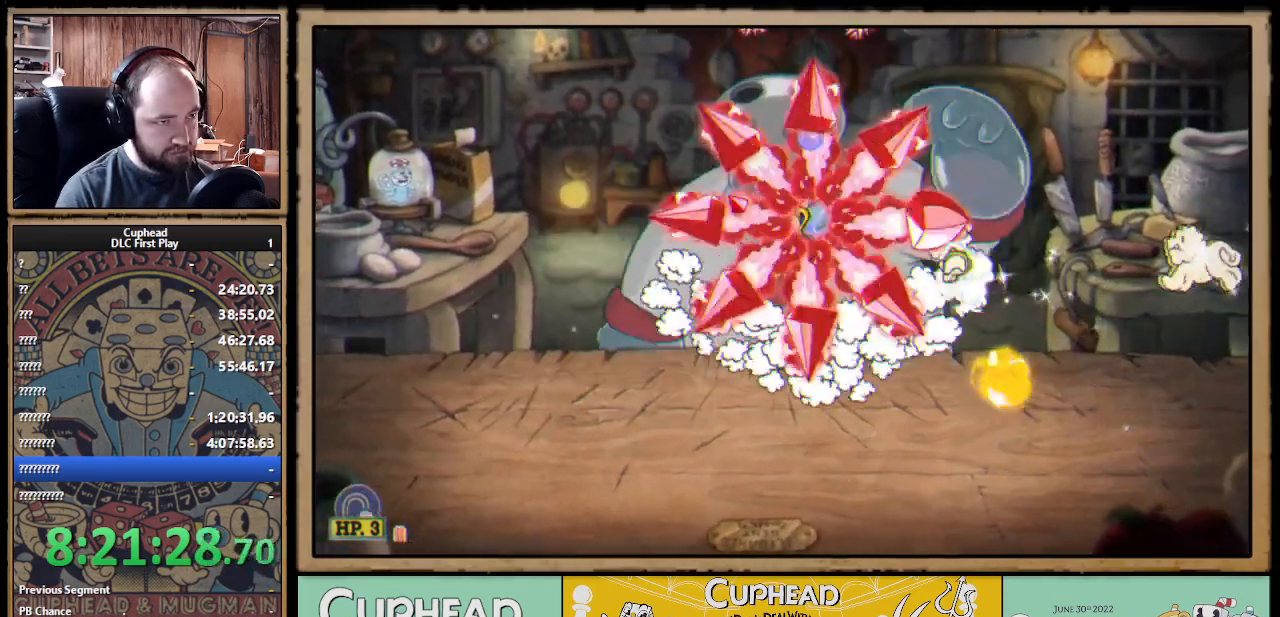
{"buttons": ["X"], "left_stick": "up-right", "right_stick": "center", "events": [[83, "L1", "up"], [400, "left_stick", "up-right"]]}
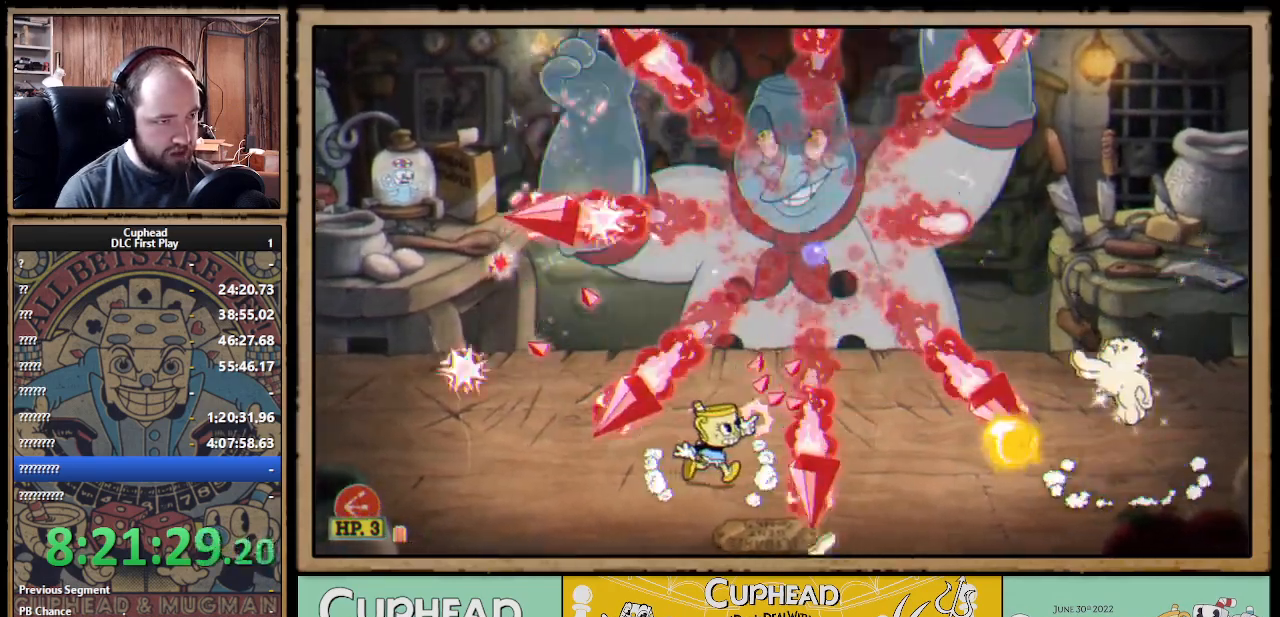
{"buttons": ["X", "R1"], "left_stick": "up-right", "right_stick": "center", "events": [[50, "left_stick", "up-left"], [400, "left_stick", "up-right"], [433, "R1", "down"]]}
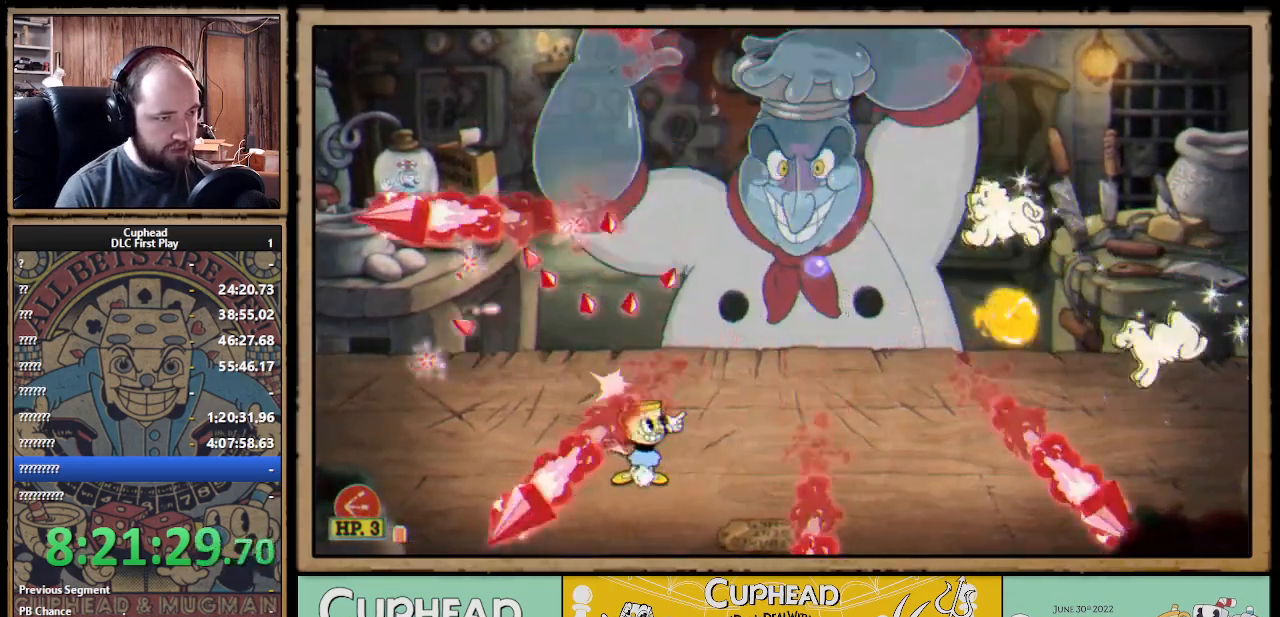
{"buttons": ["X", "R1"], "left_stick": "center", "right_stick": "center", "events": [[67, "left_stick", "right"], [283, "L1", "down"], [400, "A", "down"], [400, "L1", "up"], [500, "A", "up"], [500, "left_stick", "center"]]}
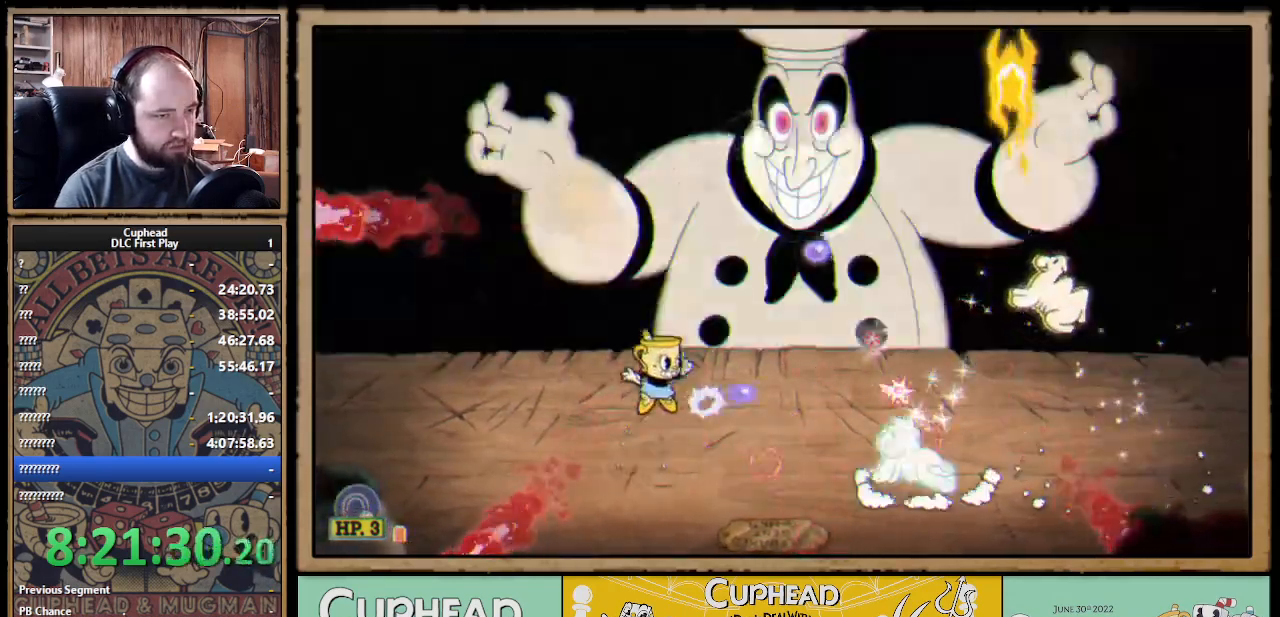
{"buttons": ["A", "X", "R1"], "left_stick": "center", "right_stick": "center", "events": [[467, "A", "down"]]}
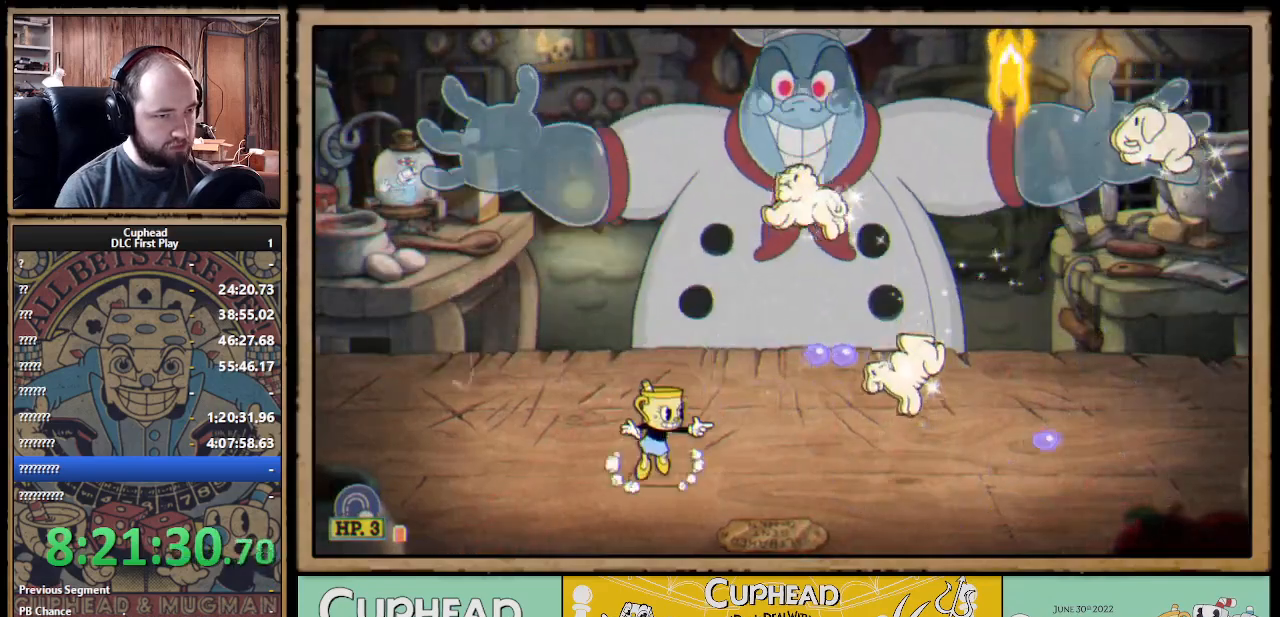
{"buttons": ["X", "R1"], "left_stick": "up-right", "right_stick": "center", "events": [[33, "A", "up"], [100, "left_stick", "left"], [217, "L1", "down"], [333, "L1", "up"], [383, "left_stick", "up-right"]]}
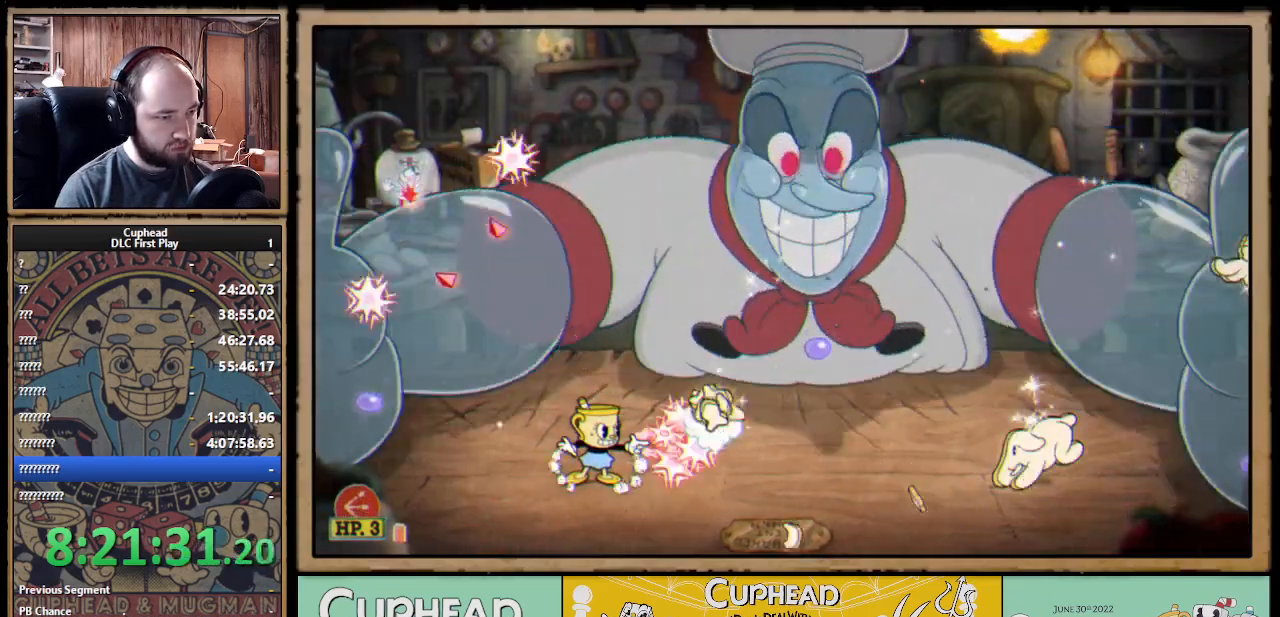
{"buttons": ["X", "R1"], "left_stick": "right", "right_stick": "center", "events": [[33, "left_stick", "center"], [250, "left_stick", "right"], [267, "A", "down"], [383, "A", "up"]]}
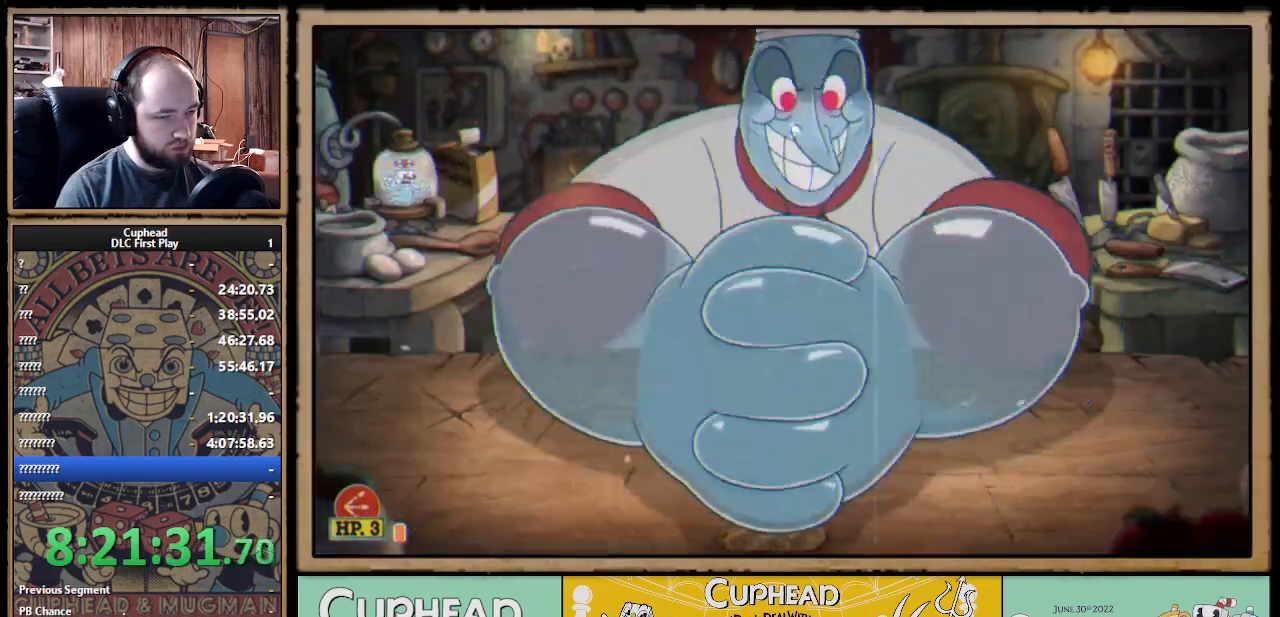
{"buttons": [], "left_stick": "center", "right_stick": "center", "events": [[50, "left_stick", "center"], [267, "R1", "up"], [467, "X", "up"]]}
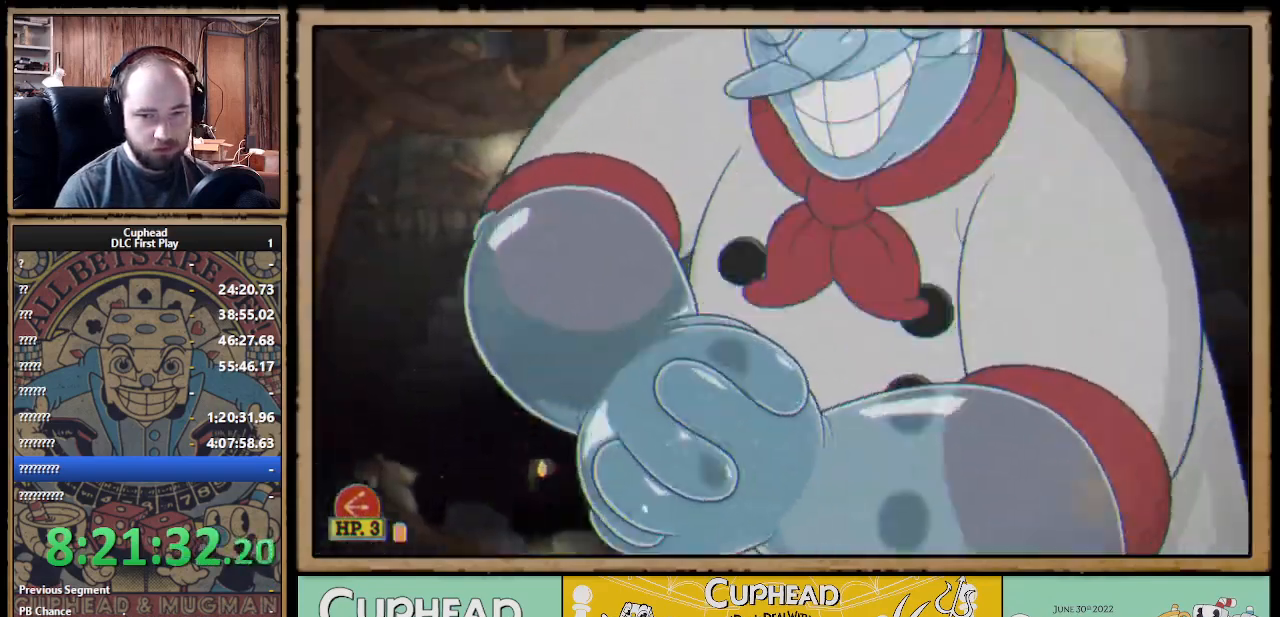
{"buttons": ["R1"], "left_stick": "up-left", "right_stick": "center", "events": [[400, "left_stick", "up-left"], [467, "R1", "down"]]}
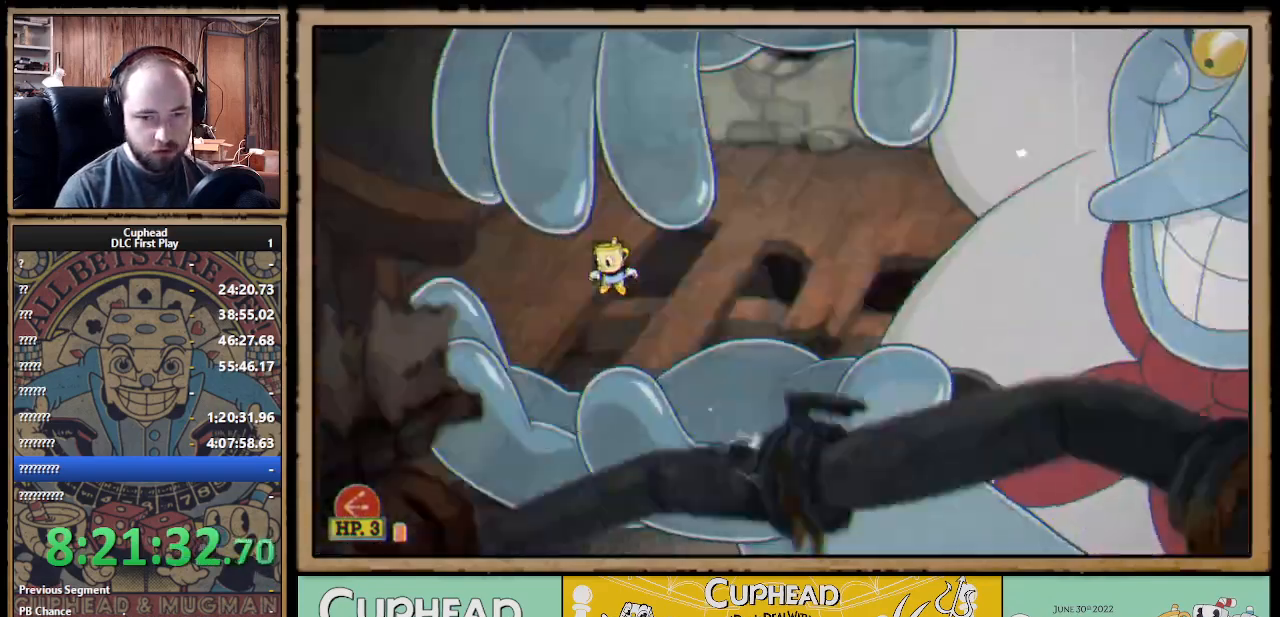
{"buttons": ["R1"], "left_stick": "up-left", "right_stick": "center", "events": []}
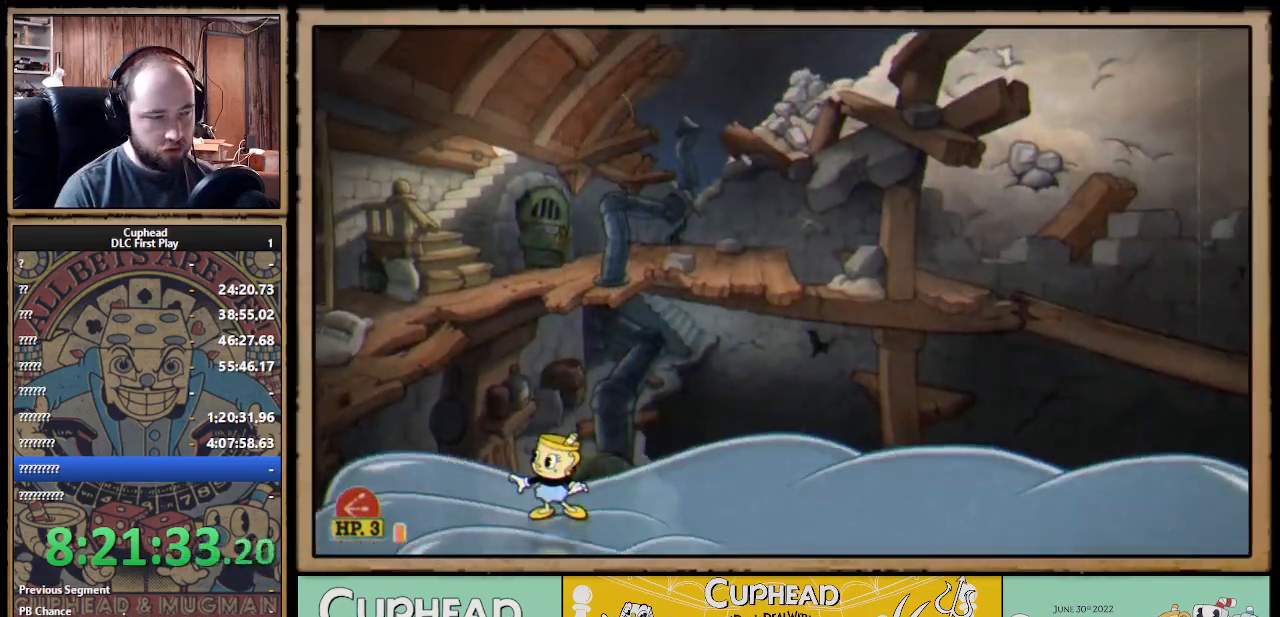
{"buttons": ["X", "R1"], "left_stick": "up-left", "right_stick": "center", "events": [[83, "left_stick", "center"], [200, "L1", "down"], [283, "left_stick", "up-left"], [300, "L1", "up"], [400, "X", "down"]]}
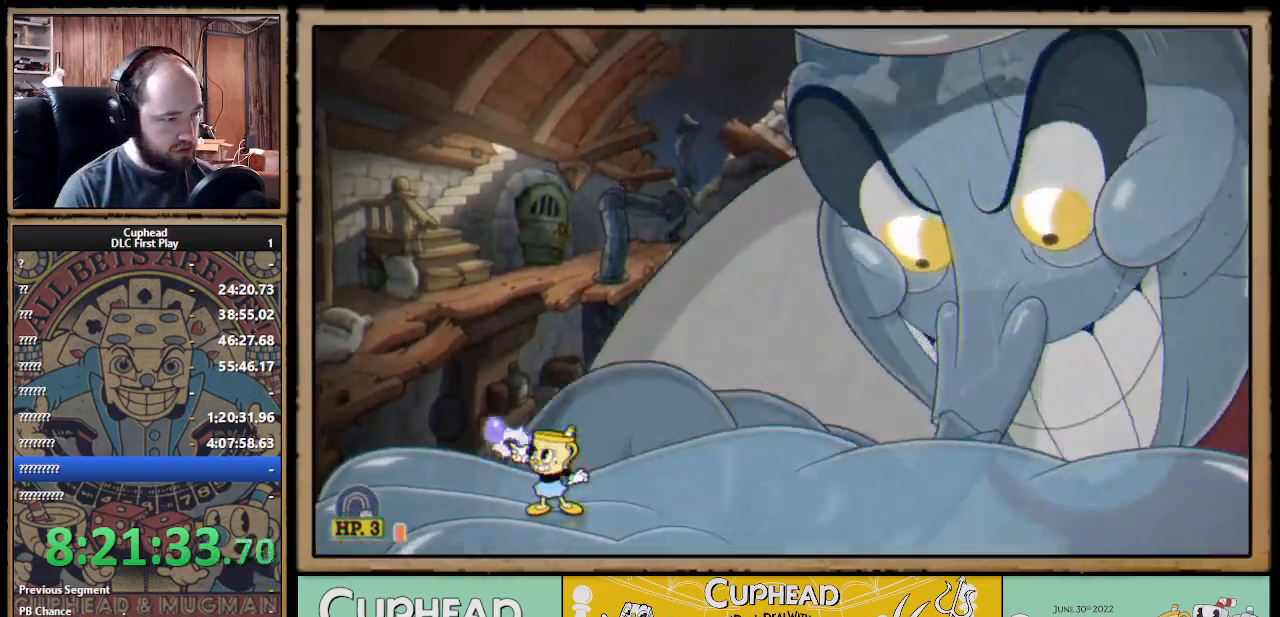
{"buttons": ["X", "R1"], "left_stick": "up-left", "right_stick": "center", "events": []}
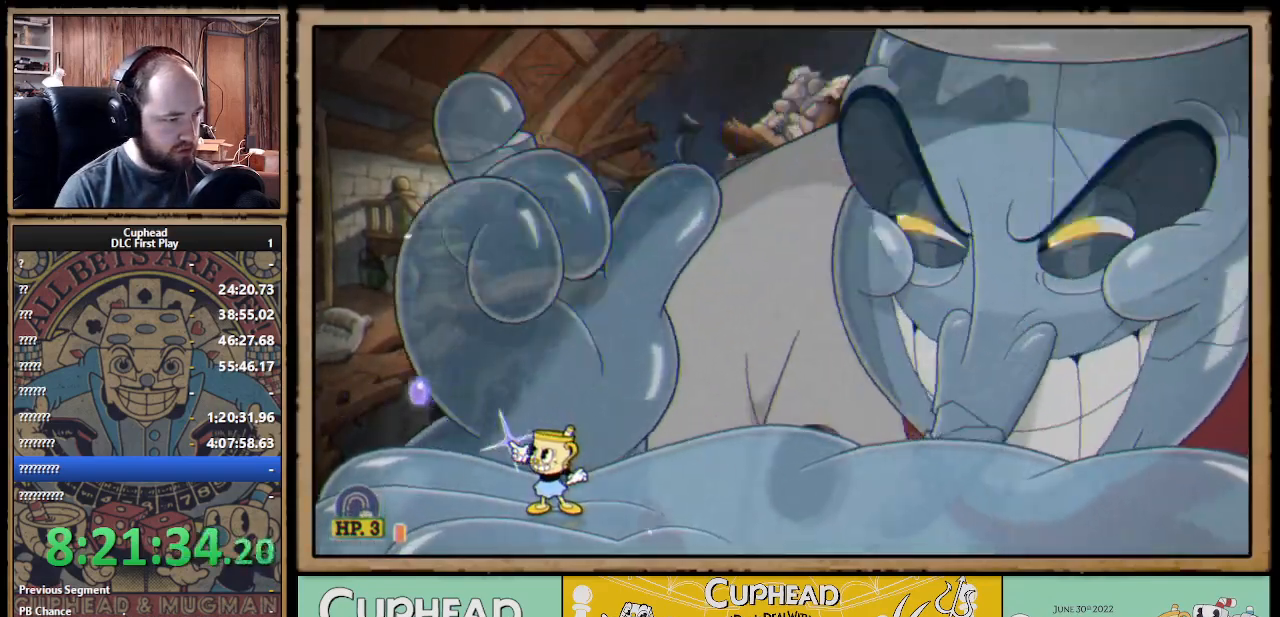
{"buttons": ["X", "R1"], "left_stick": "up-left", "right_stick": "center", "events": []}
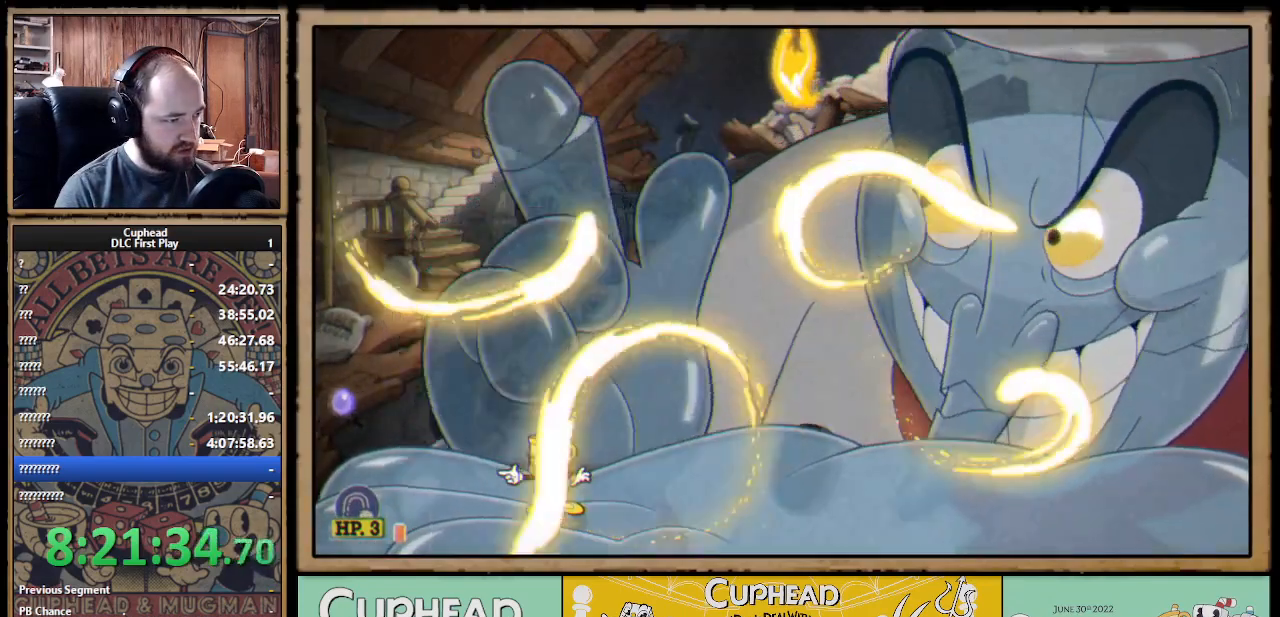
{"buttons": ["X"], "left_stick": "center", "right_stick": "center", "events": [[50, "left_stick", "center"], [200, "L1", "down"], [233, "R1", "up"], [350, "L1", "up"]]}
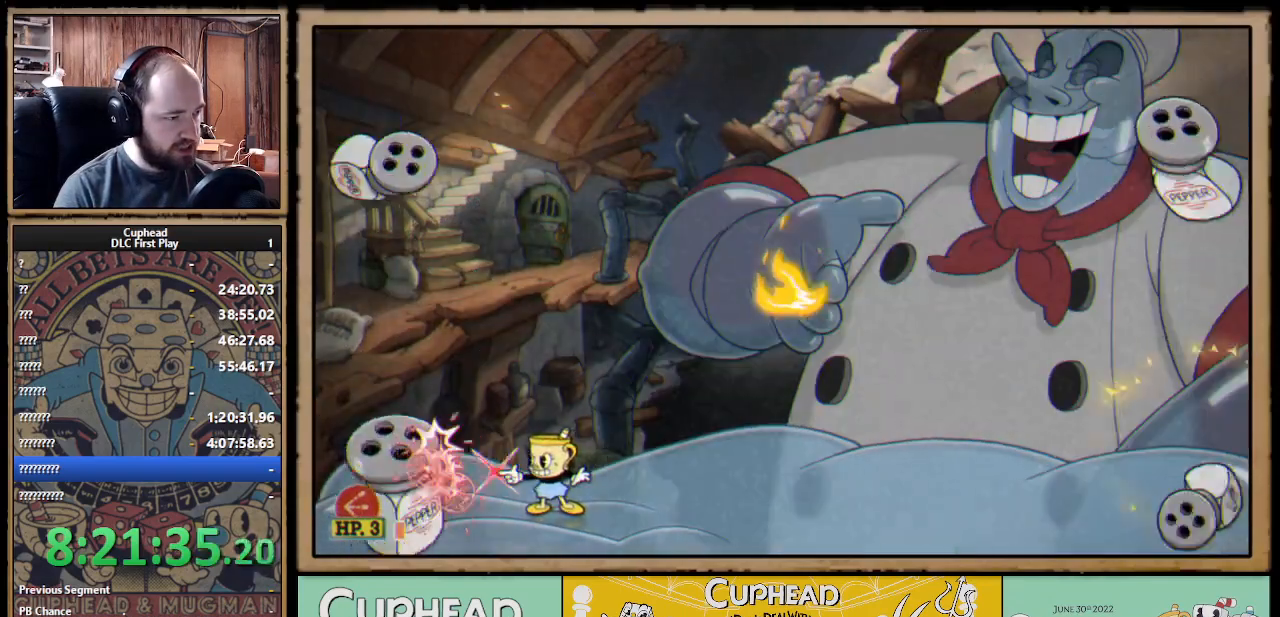
{"buttons": ["X"], "left_stick": "center", "right_stick": "center", "events": [[367, "left_stick", "left"], [483, "left_stick", "center"]]}
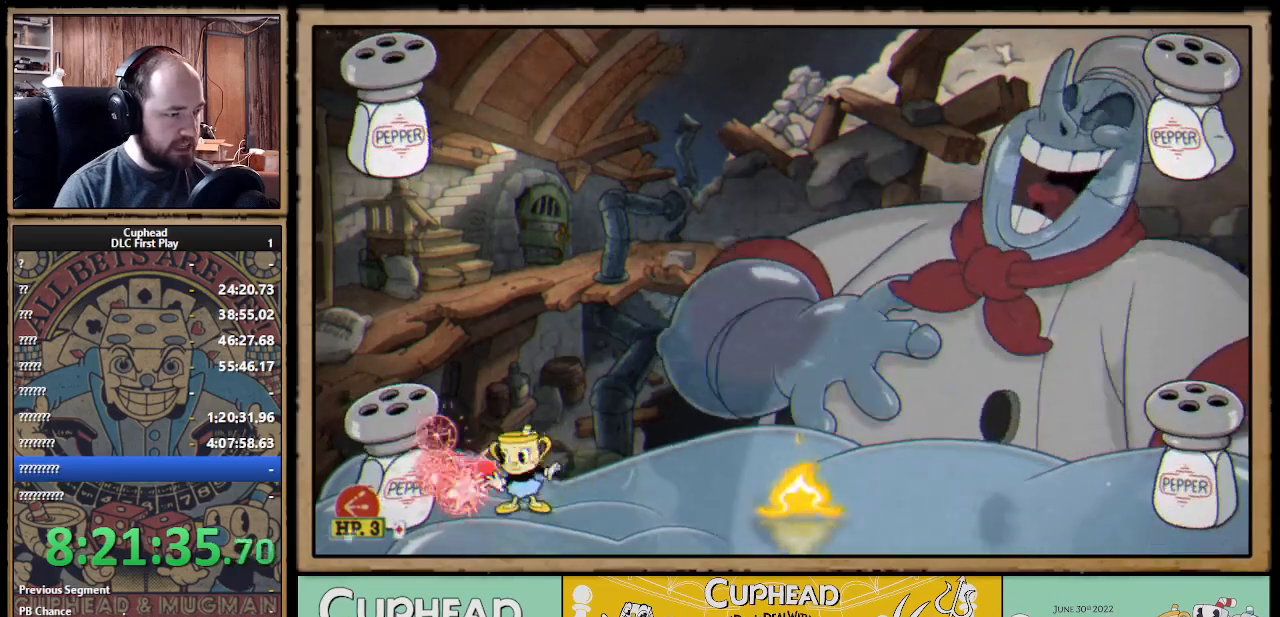
{"buttons": ["X"], "left_stick": "center", "right_stick": "center", "events": [[83, "A", "down"], [117, "Y", "down"], [133, "A", "up"], [167, "X", "up"], [217, "L1", "down"], [217, "X", "down"], [250, "Y", "up"], [333, "L1", "up"]]}
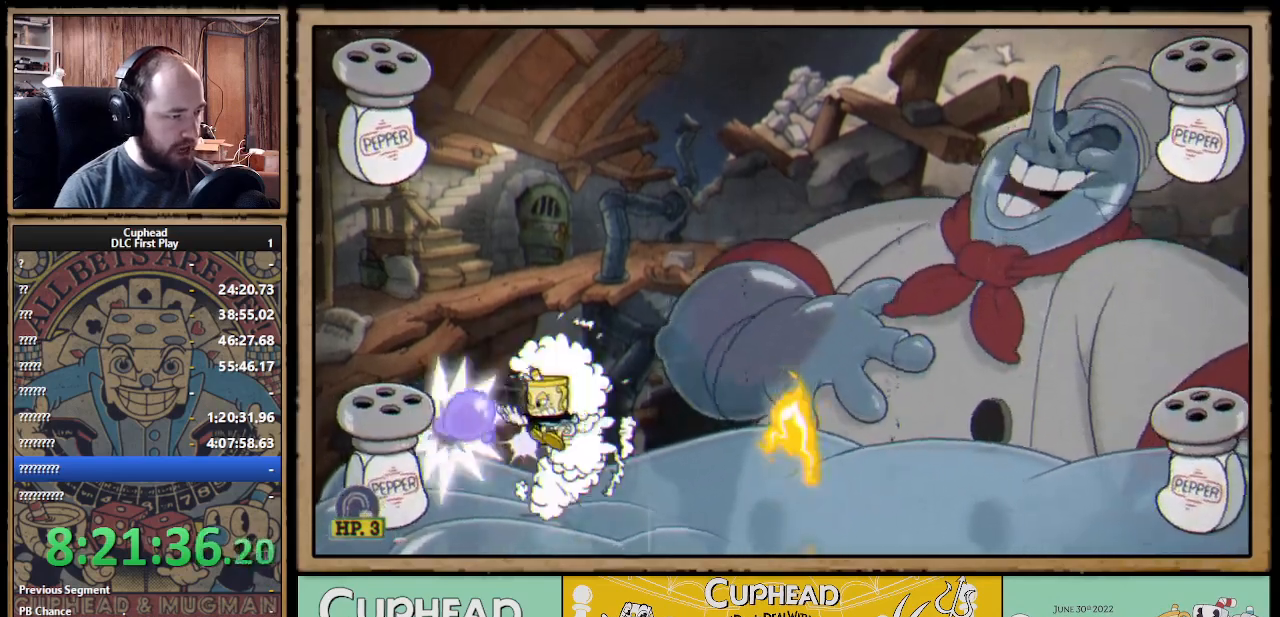
{"buttons": ["X"], "left_stick": "center", "right_stick": "center", "events": [[17, "L1", "down"], [117, "L1", "up"], [200, "left_stick", "left"], [400, "left_stick", "center"]]}
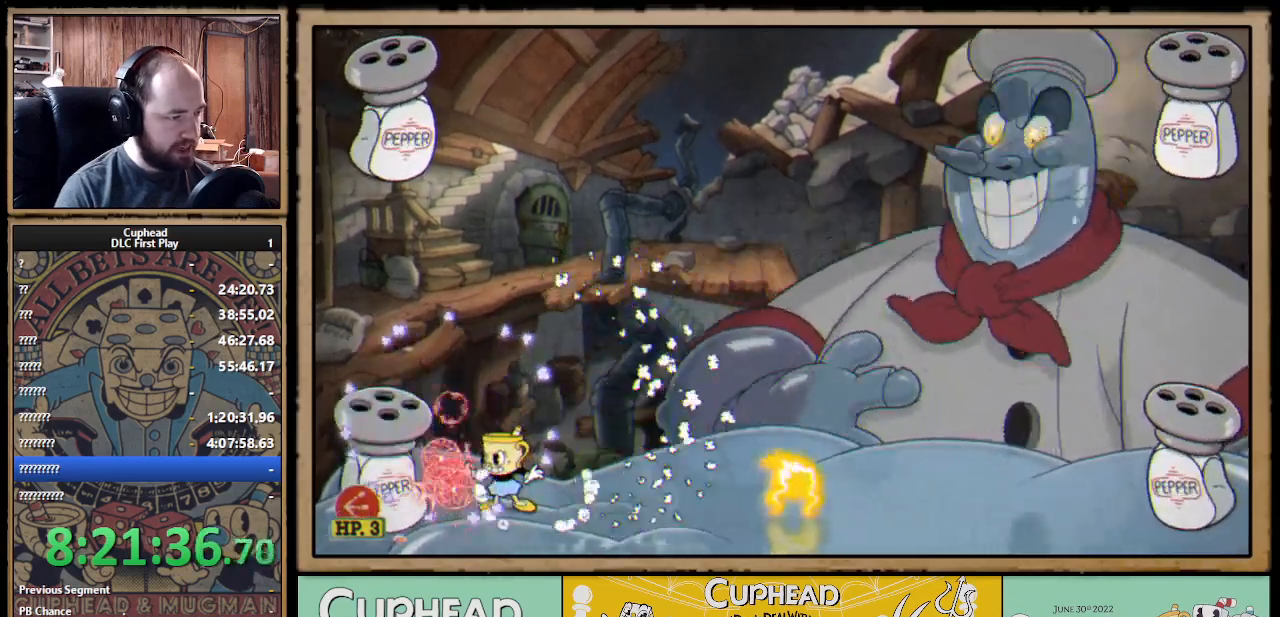
{"buttons": ["X"], "left_stick": "center", "right_stick": "center", "events": []}
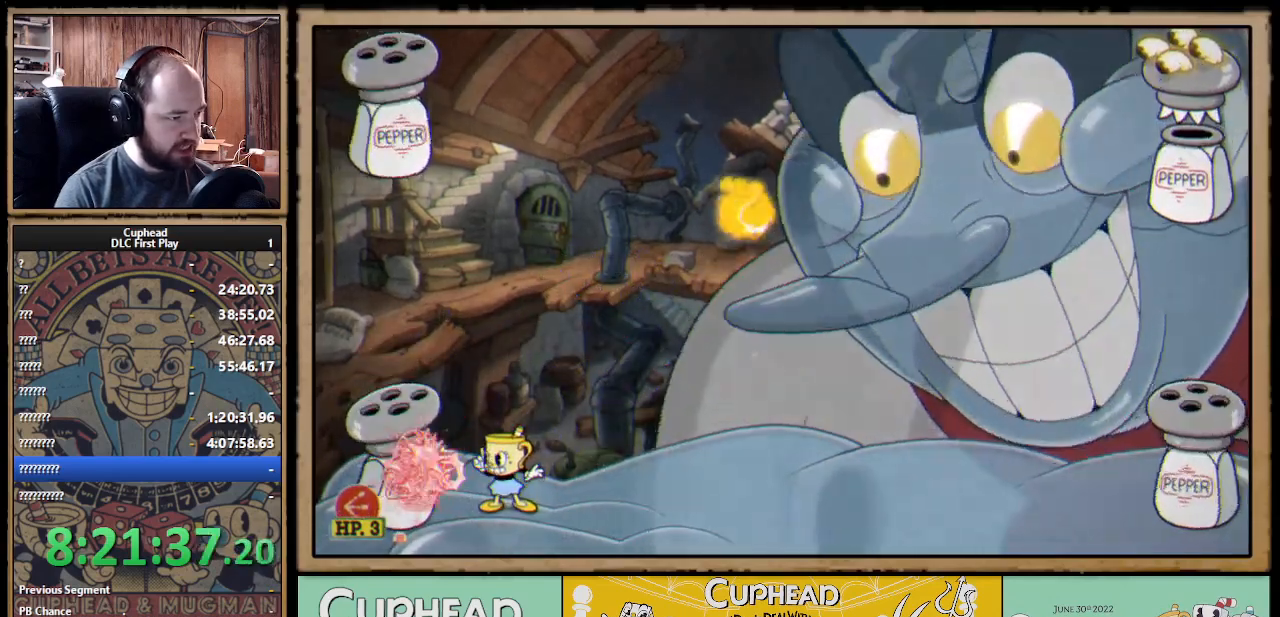
{"buttons": ["X"], "left_stick": "center", "right_stick": "center", "events": []}
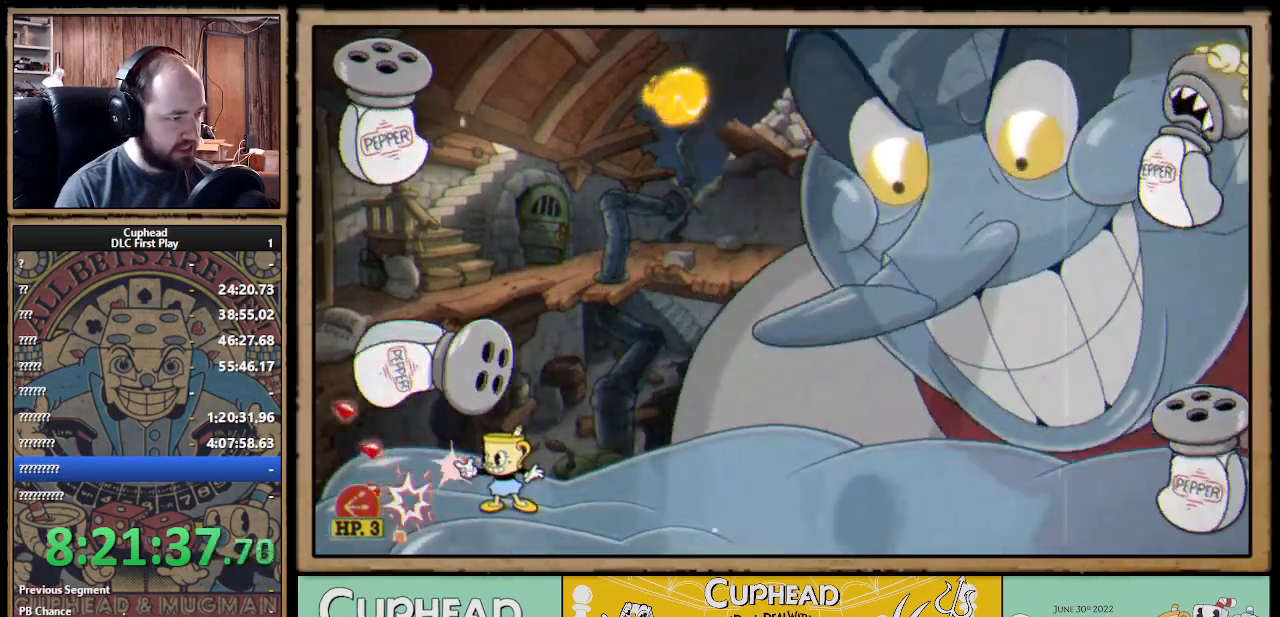
{"buttons": ["X"], "left_stick": "up-left", "right_stick": "center", "events": [[317, "left_stick", "left"], [417, "left_stick", "up-left"]]}